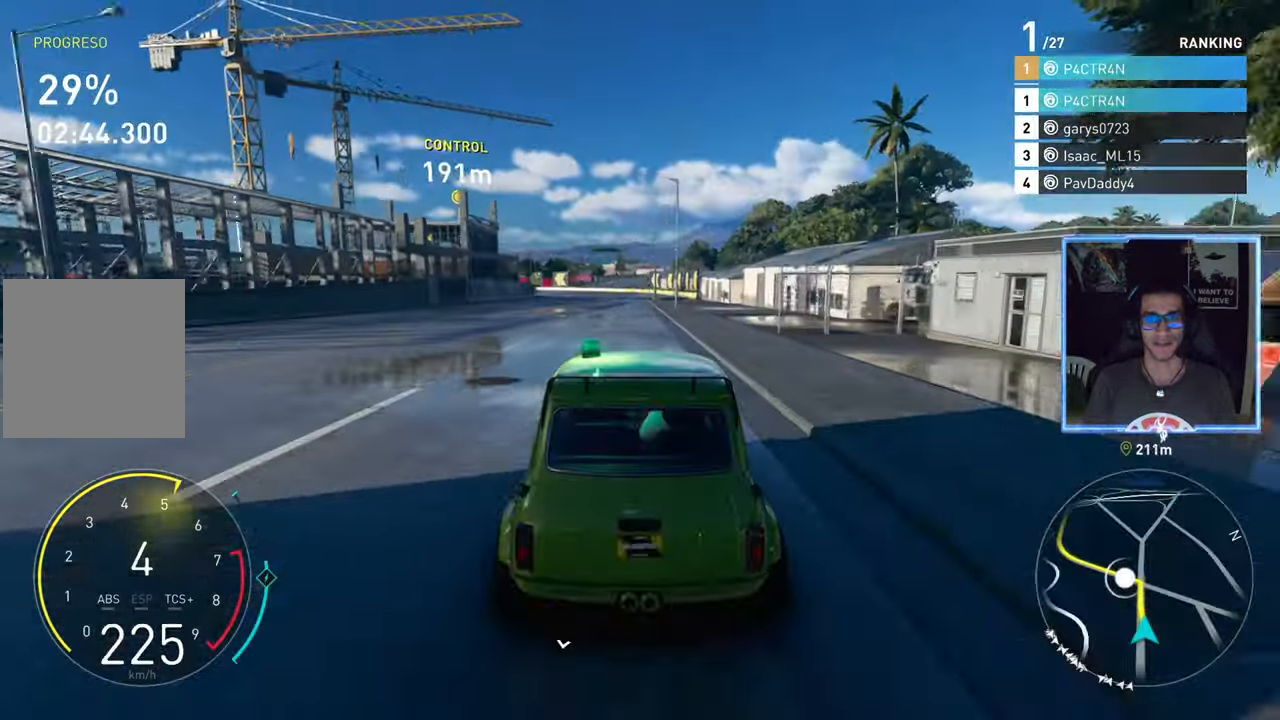
Gameplay with a controller (Xbox layout); each line is a JSON object with the inputs held at the frame after it. "events" lists button and stick changes between this image and that frame as [ms after this image, input, new state], when the widget could be followed in between. Not read: L2.
{"buttons": ["R2"], "left_stick": "left", "right_stick": "center", "events": [[417, "left_stick", "left"]]}
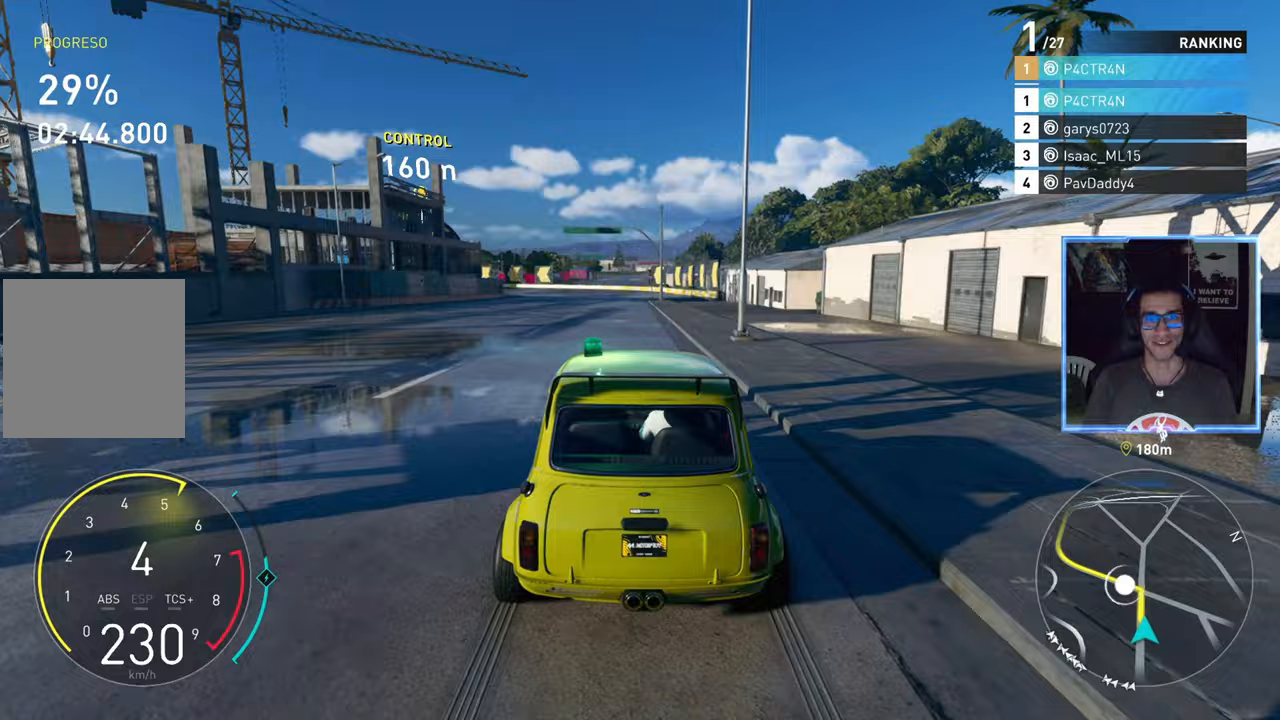
{"buttons": ["R2"], "left_stick": "left", "right_stick": "center", "events": [[50, "left_stick", "center"], [283, "left_stick", "left"], [400, "left_stick", "center"], [483, "left_stick", "left"]]}
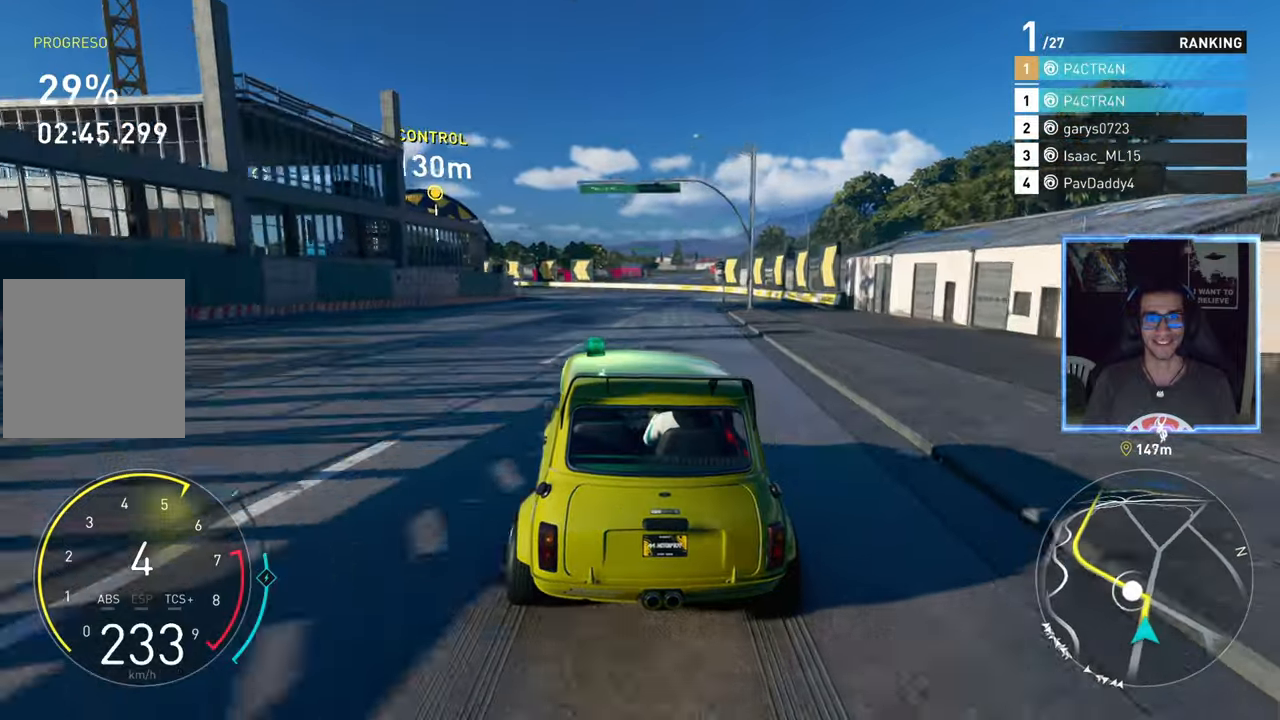
{"buttons": [], "left_stick": "left", "right_stick": "center", "events": [[450, "R2", "up"]]}
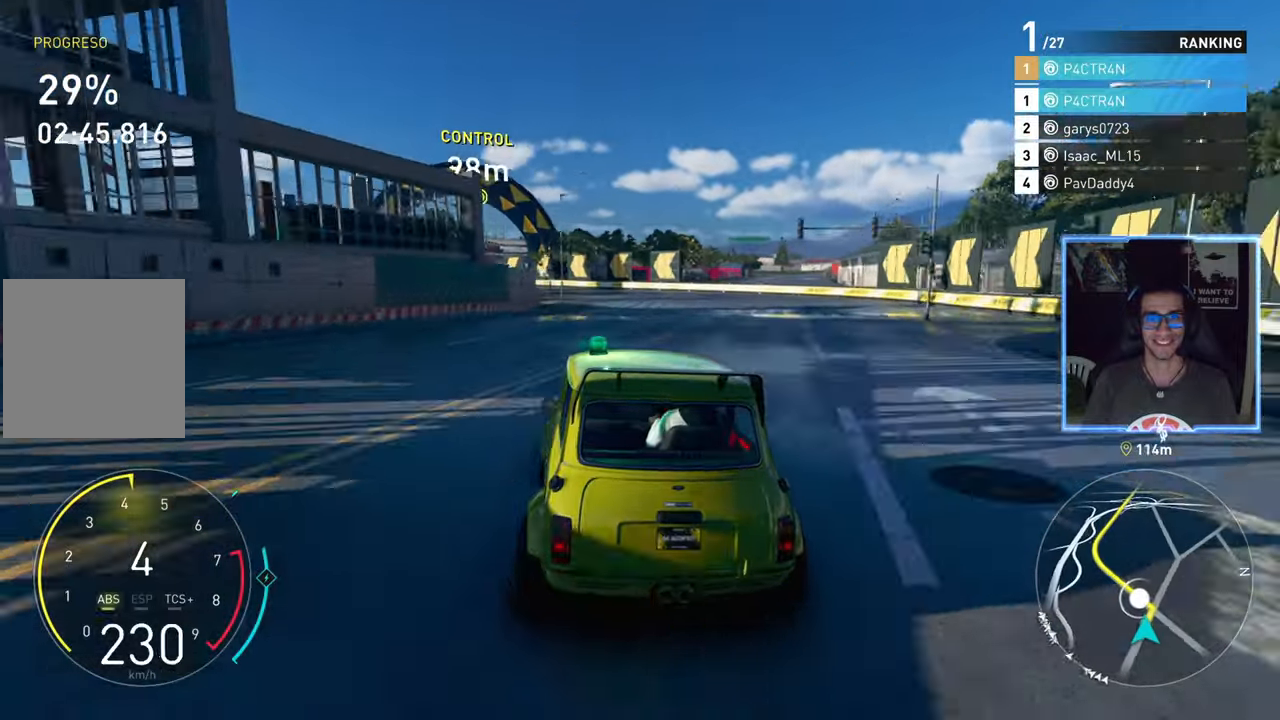
{"buttons": ["R2"], "left_stick": "left", "right_stick": "center", "events": [[217, "R2", "down"]]}
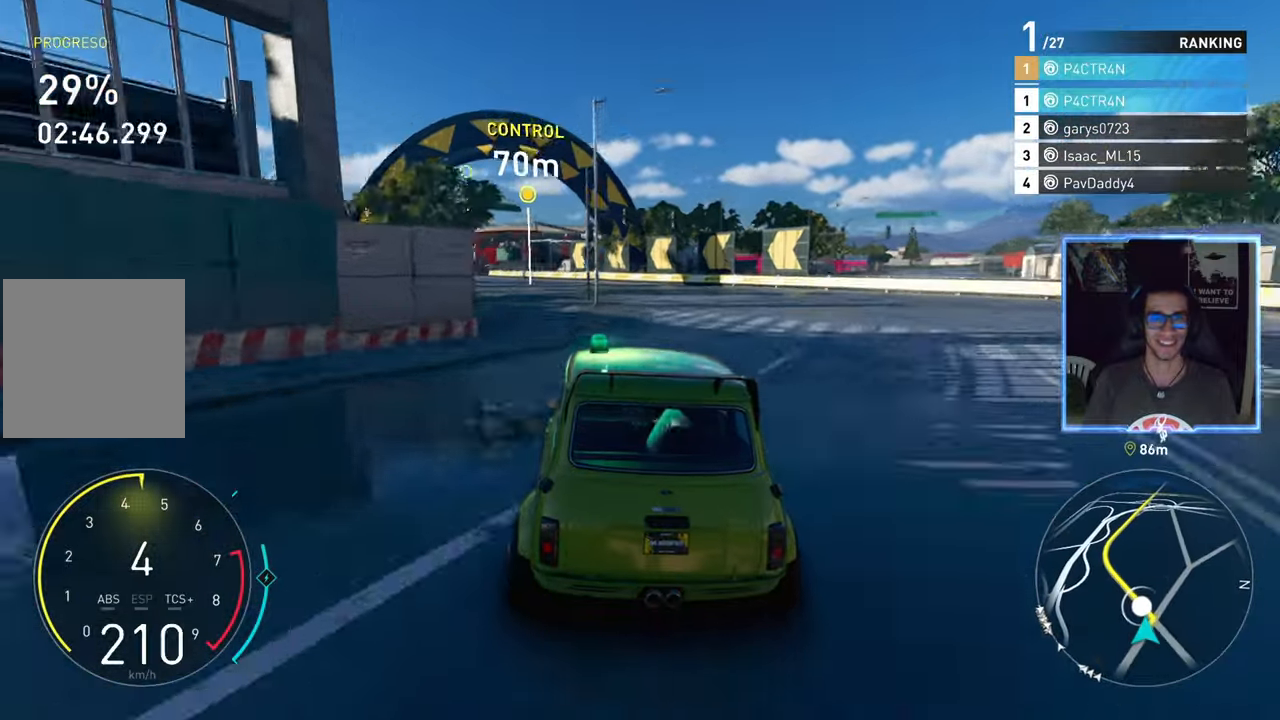
{"buttons": ["R2"], "left_stick": "left", "right_stick": "center", "events": []}
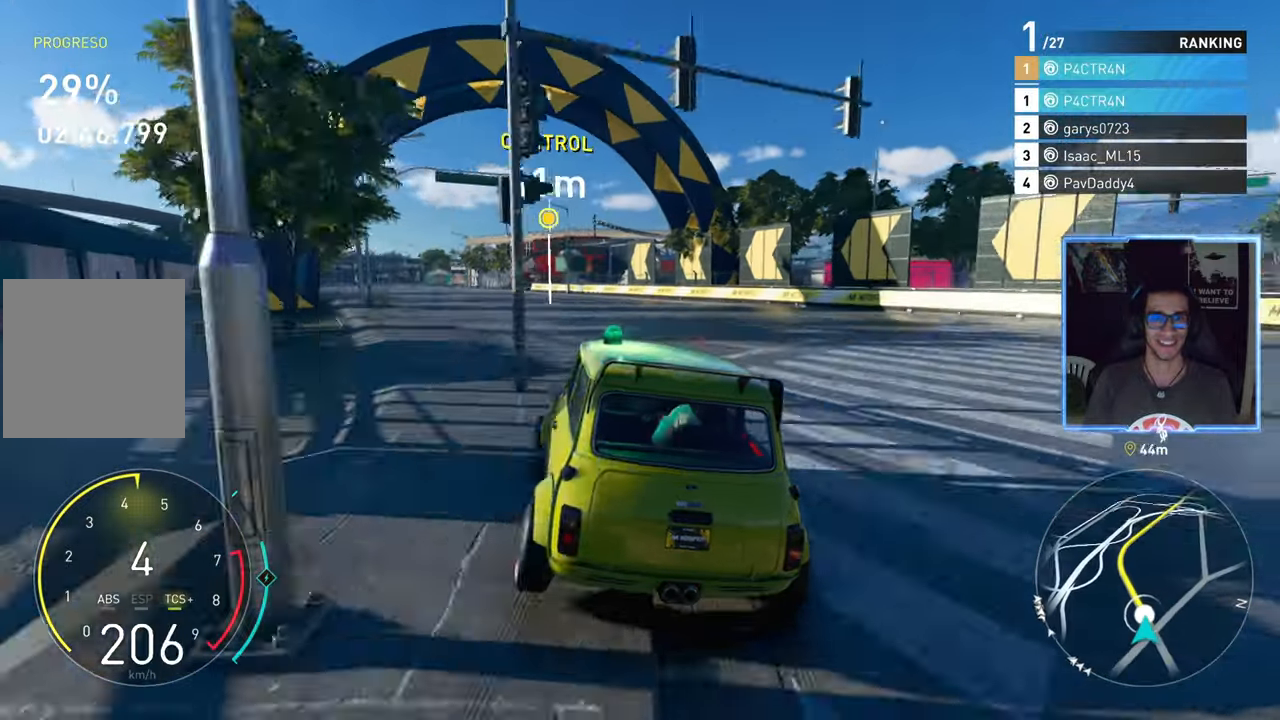
{"buttons": ["R2"], "left_stick": "left", "right_stick": "center", "events": []}
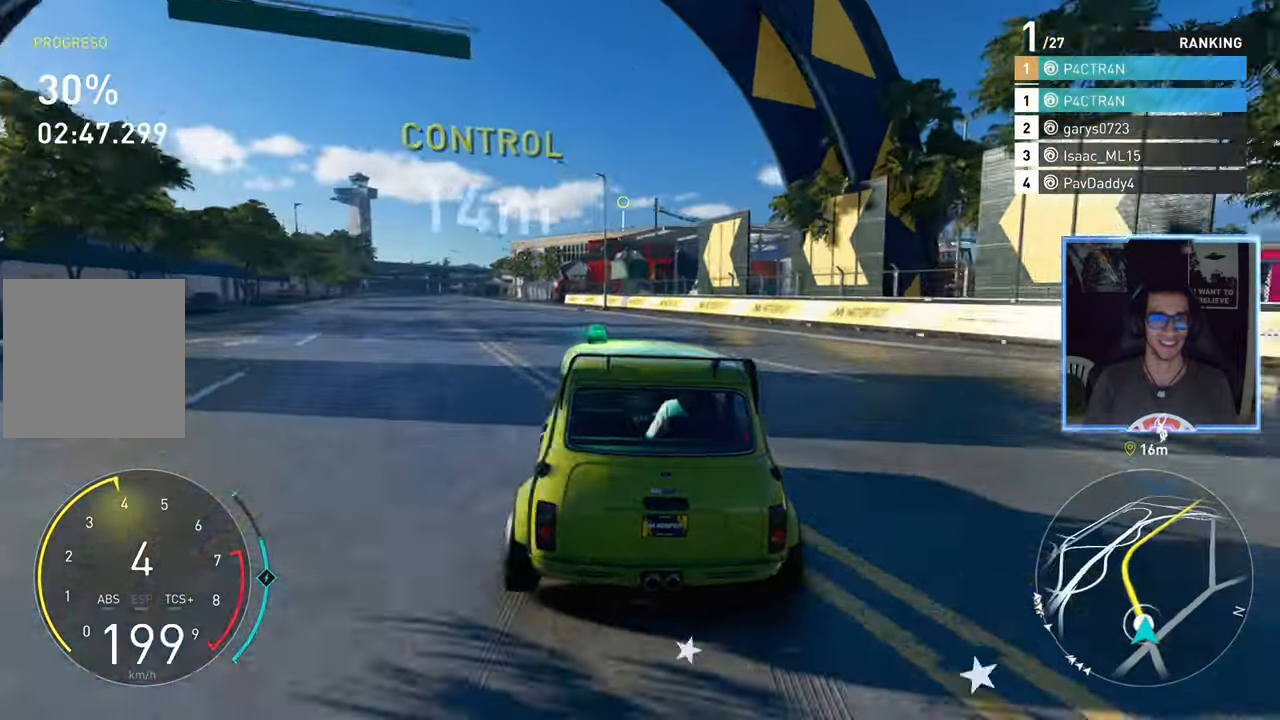
{"buttons": ["A", "R2"], "left_stick": "left", "right_stick": "center", "events": [[267, "left_stick", "center"], [400, "A", "down"], [483, "left_stick", "left"]]}
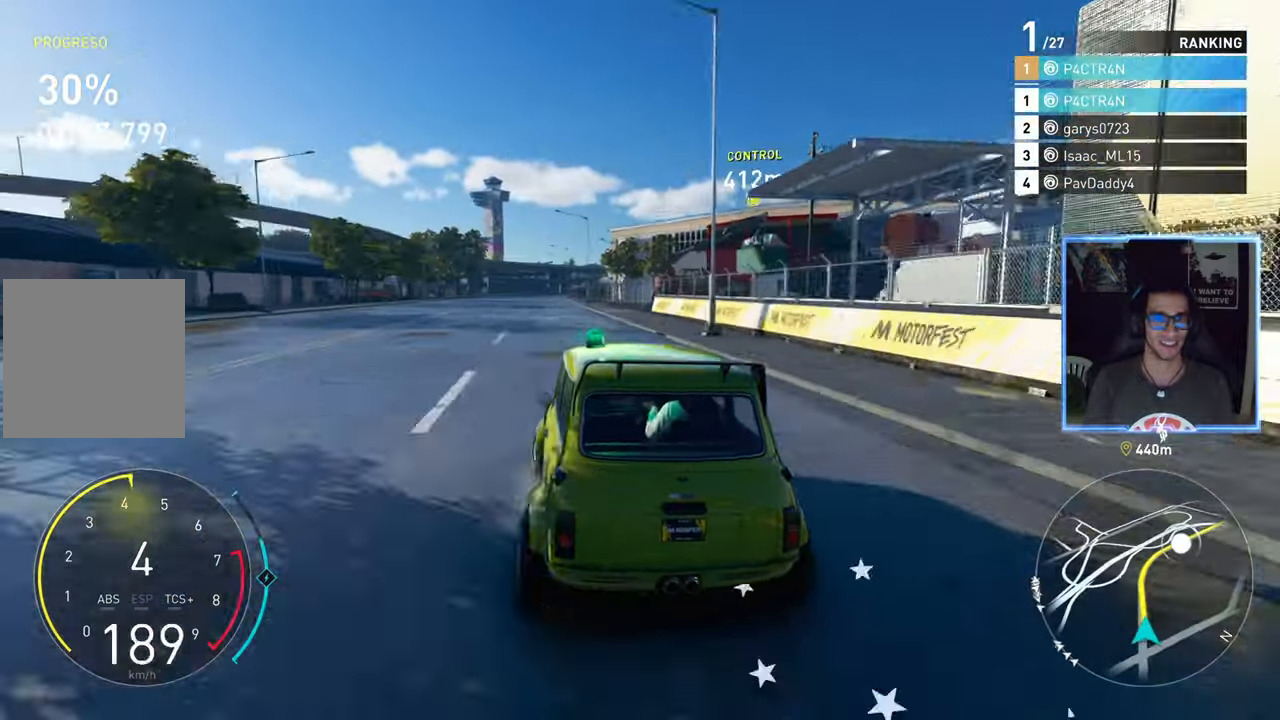
{"buttons": ["A", "R2"], "left_stick": "center", "right_stick": "center", "events": [[100, "left_stick", "center"], [250, "left_stick", "left"], [483, "left_stick", "center"]]}
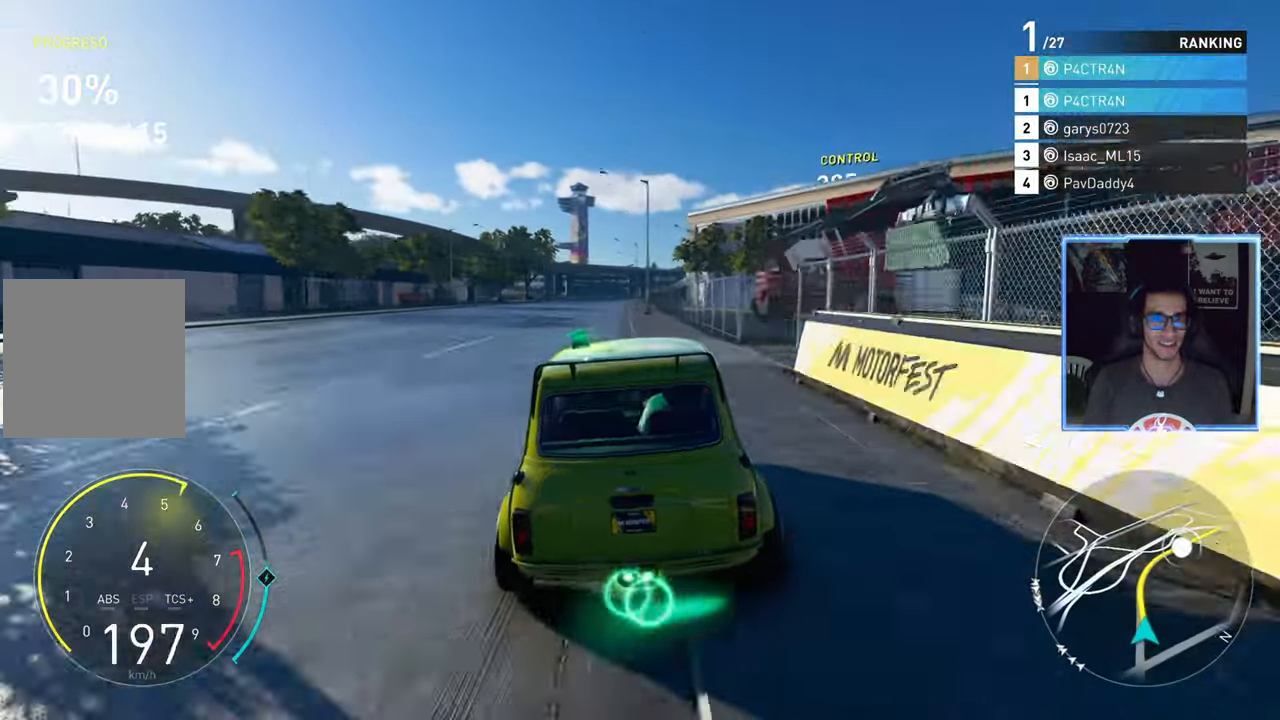
{"buttons": ["A", "R2"], "left_stick": "center", "right_stick": "center", "events": [[250, "left_stick", "left"], [383, "left_stick", "center"]]}
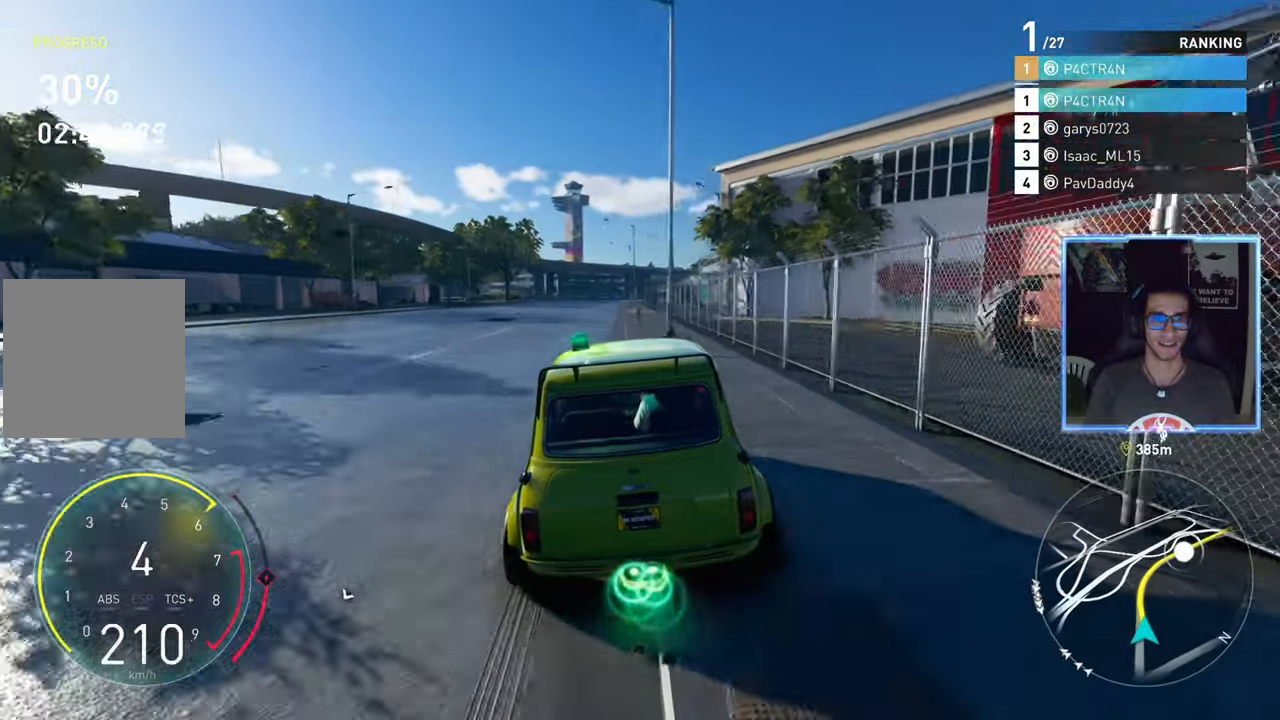
{"buttons": ["R2"], "left_stick": "center", "right_stick": "center", "events": [[267, "A", "up"]]}
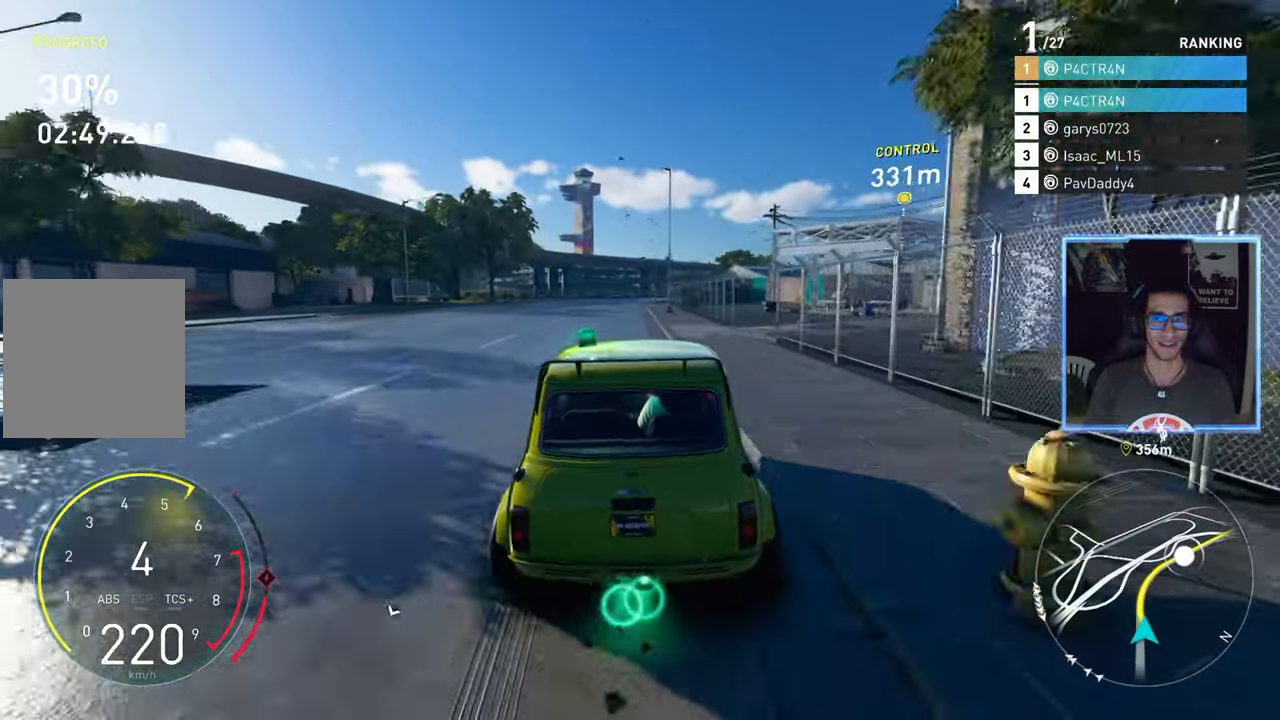
{"buttons": ["R2"], "left_stick": "center", "right_stick": "center", "events": []}
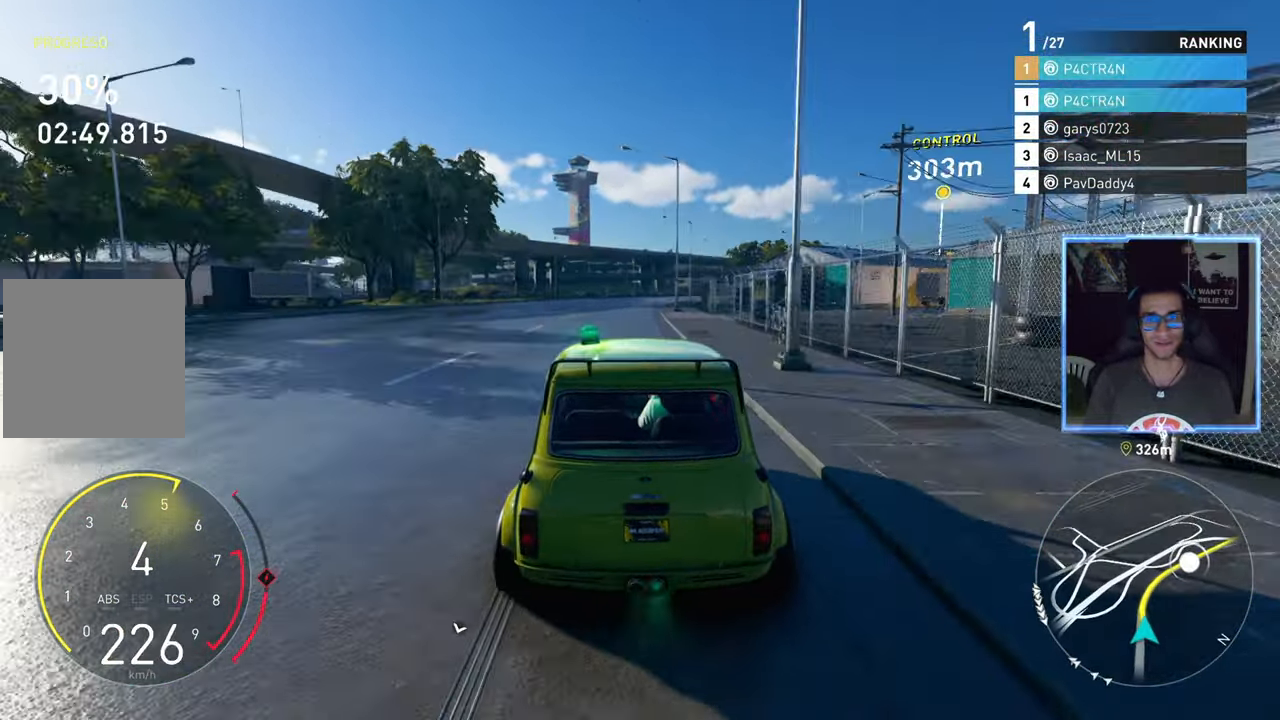
{"buttons": ["R2"], "left_stick": "center", "right_stick": "center", "events": [[233, "left_stick", "up-right"], [383, "left_stick", "center"]]}
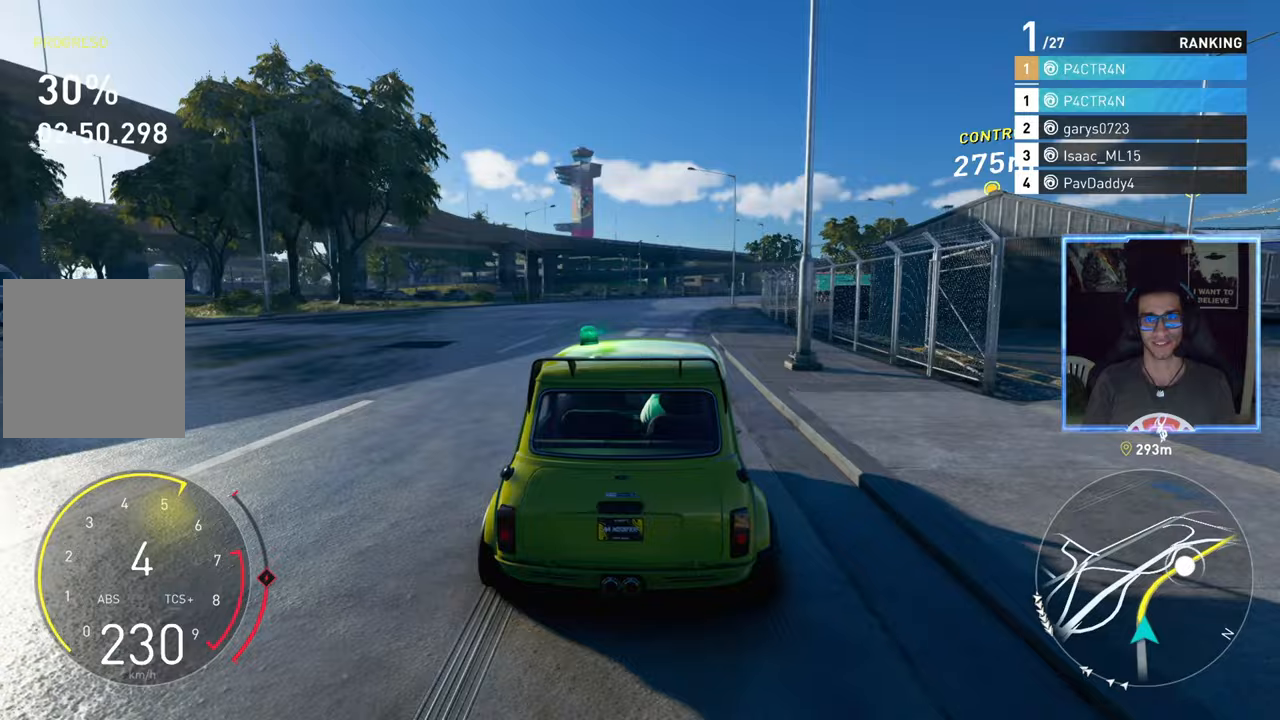
{"buttons": ["R2"], "left_stick": "up-right", "right_stick": "center", "events": [[67, "left_stick", "right"], [300, "left_stick", "center"], [417, "left_stick", "up-right"]]}
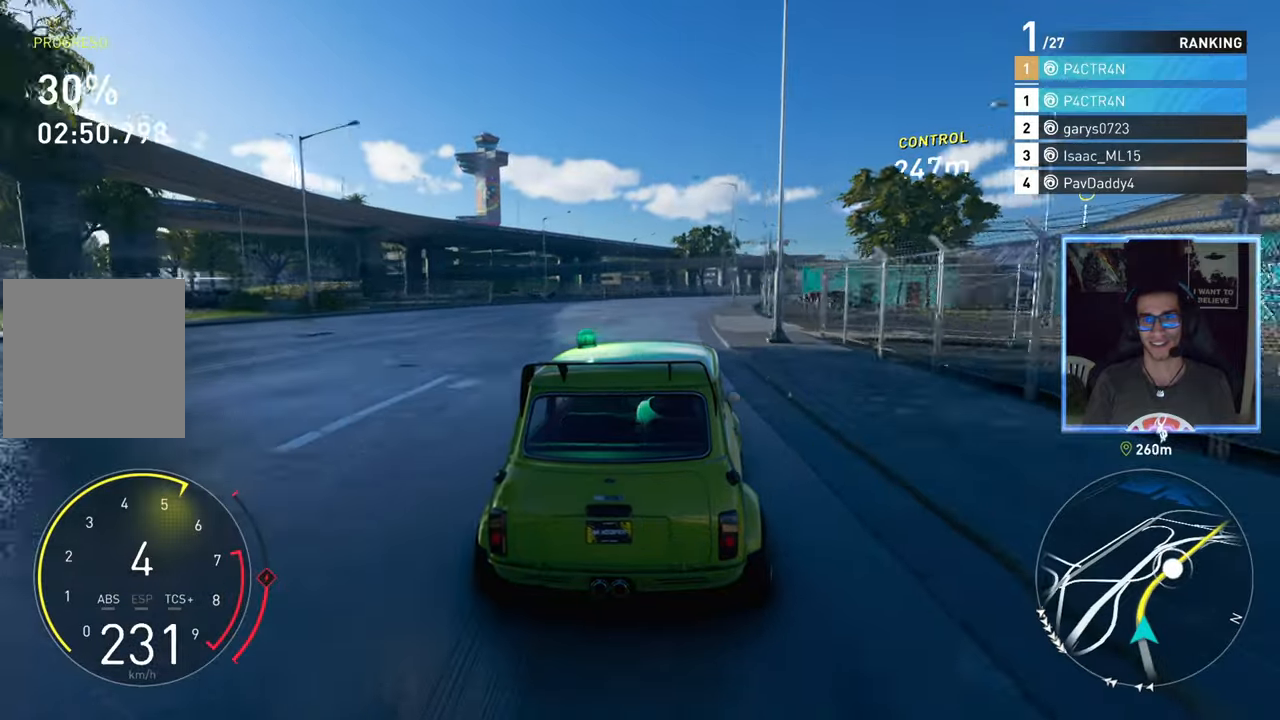
{"buttons": ["R2"], "left_stick": "up-right", "right_stick": "center", "events": [[300, "left_stick", "center"], [383, "left_stick", "up-right"]]}
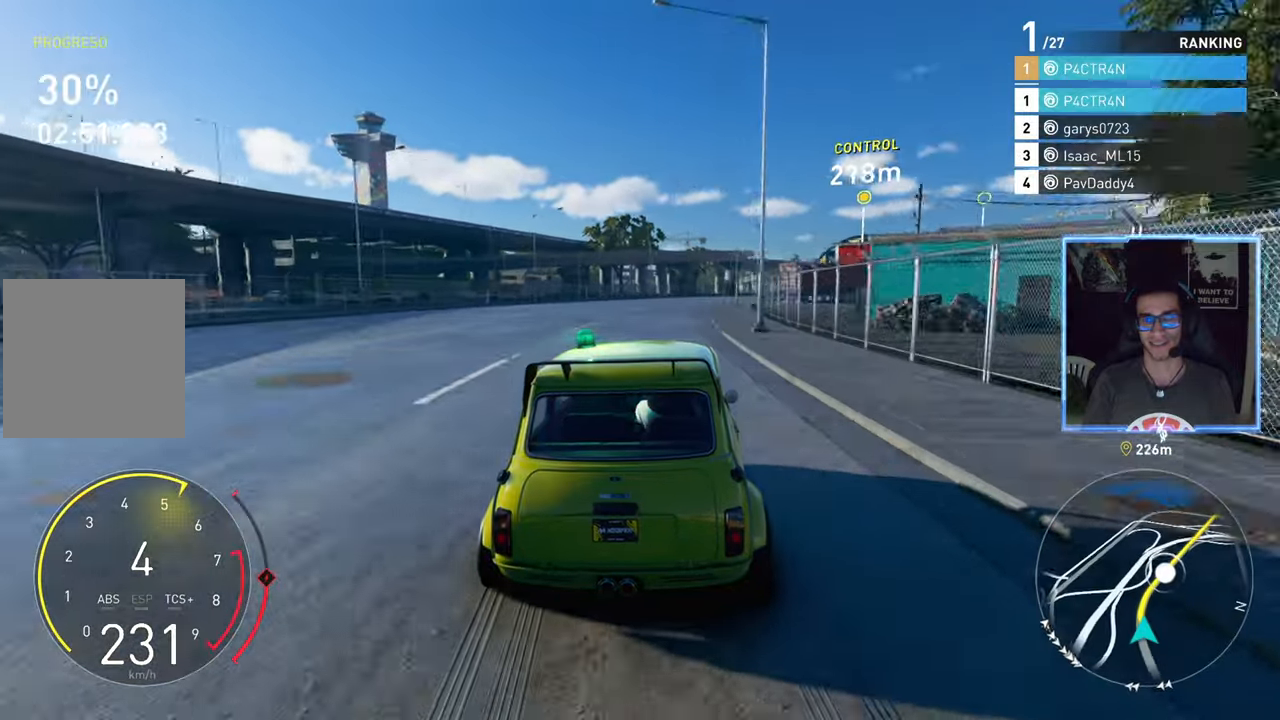
{"buttons": ["R2"], "left_stick": "right", "right_stick": "center", "events": [[183, "left_stick", "center"], [267, "left_stick", "right"]]}
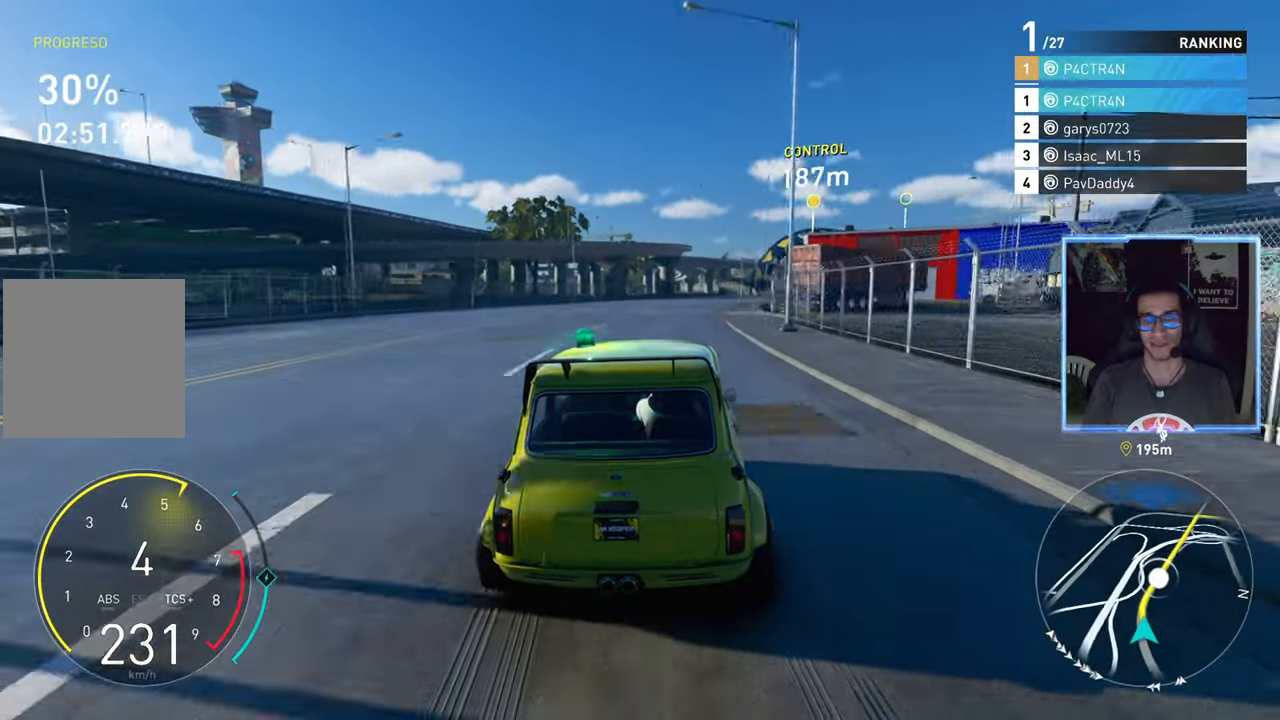
{"buttons": ["R2"], "left_stick": "right", "right_stick": "center", "events": [[167, "left_stick", "center"], [283, "left_stick", "right"]]}
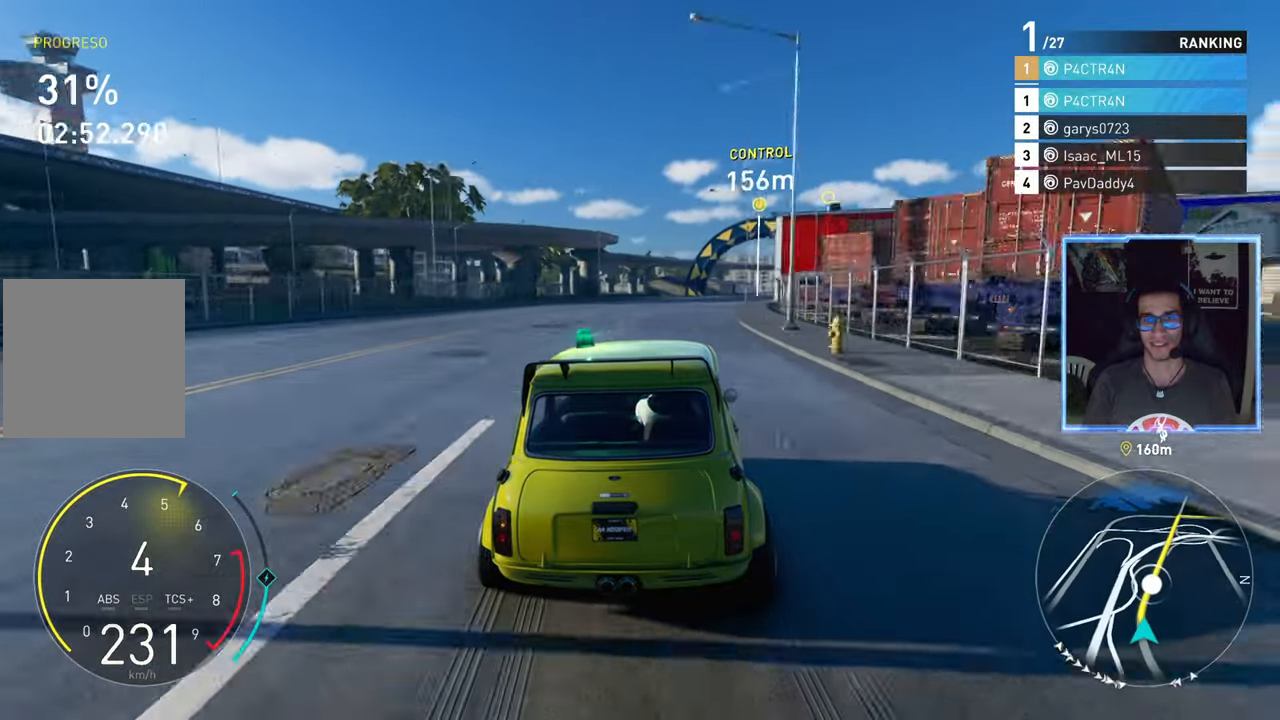
{"buttons": ["R2"], "left_stick": "center", "right_stick": "center", "events": [[117, "left_stick", "center"], [217, "left_stick", "right"], [417, "left_stick", "center"]]}
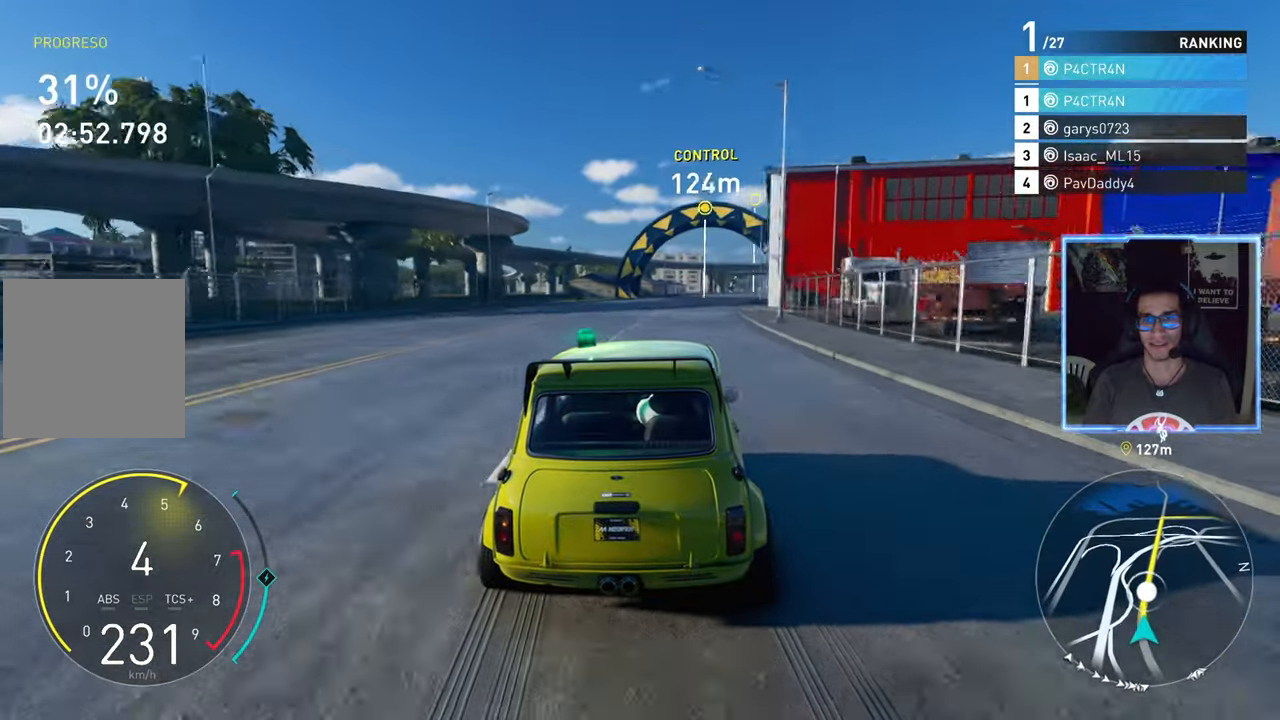
{"buttons": ["R2"], "left_stick": "center", "right_stick": "center", "events": [[17, "left_stick", "up-right"], [183, "left_stick", "center"], [300, "left_stick", "up-right"], [483, "left_stick", "center"]]}
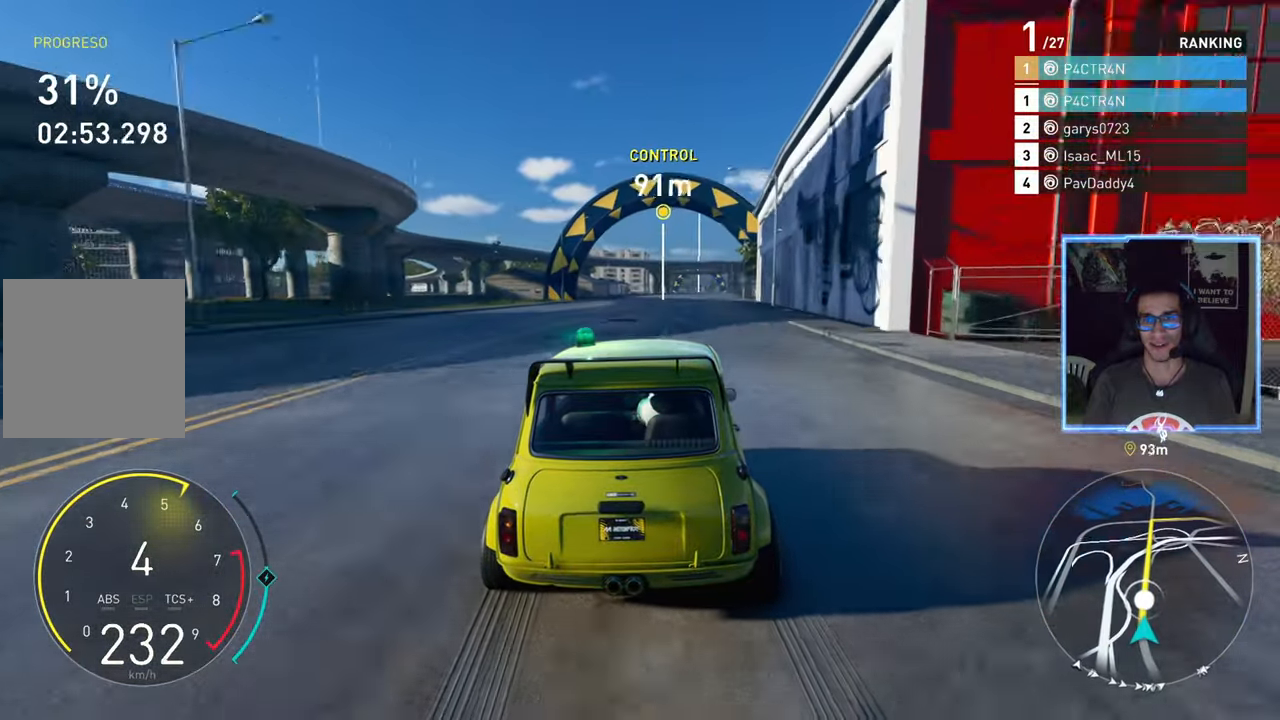
{"buttons": ["R2"], "left_stick": "up-right", "right_stick": "center", "events": [[133, "left_stick", "right"], [250, "left_stick", "center"], [500, "left_stick", "up-right"]]}
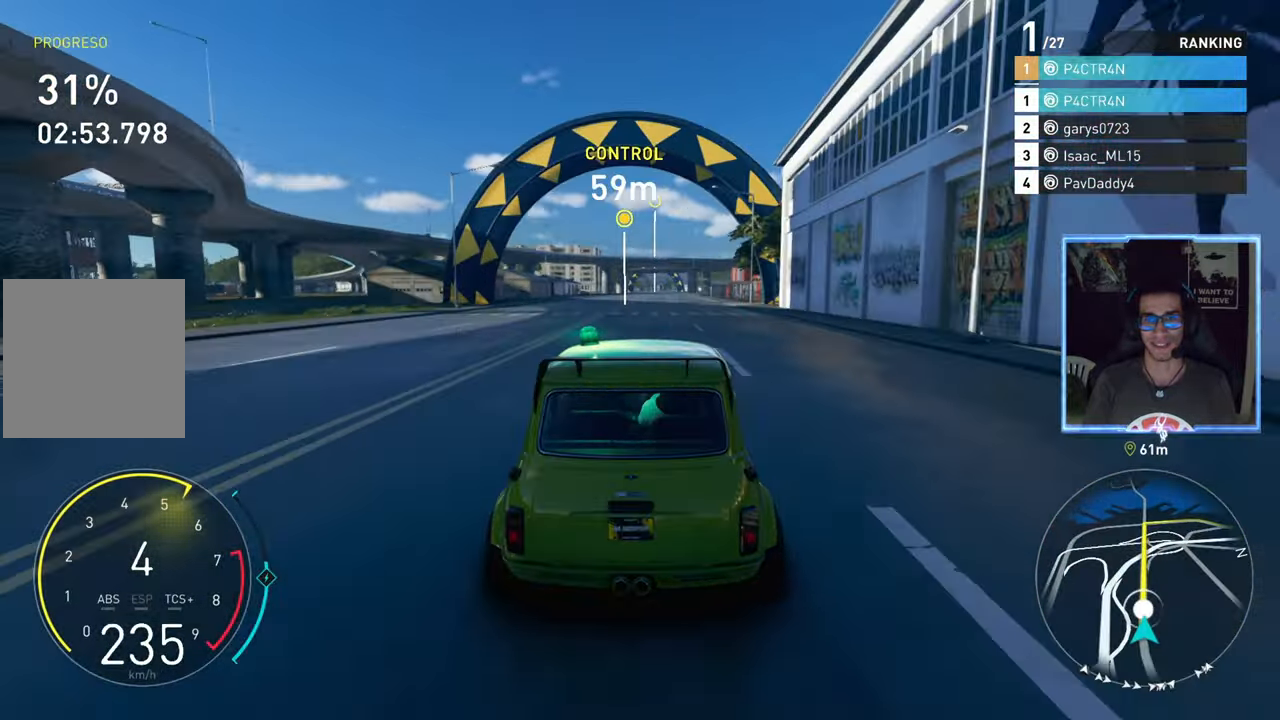
{"buttons": ["R2"], "left_stick": "center", "right_stick": "center", "events": [[117, "left_stick", "center"]]}
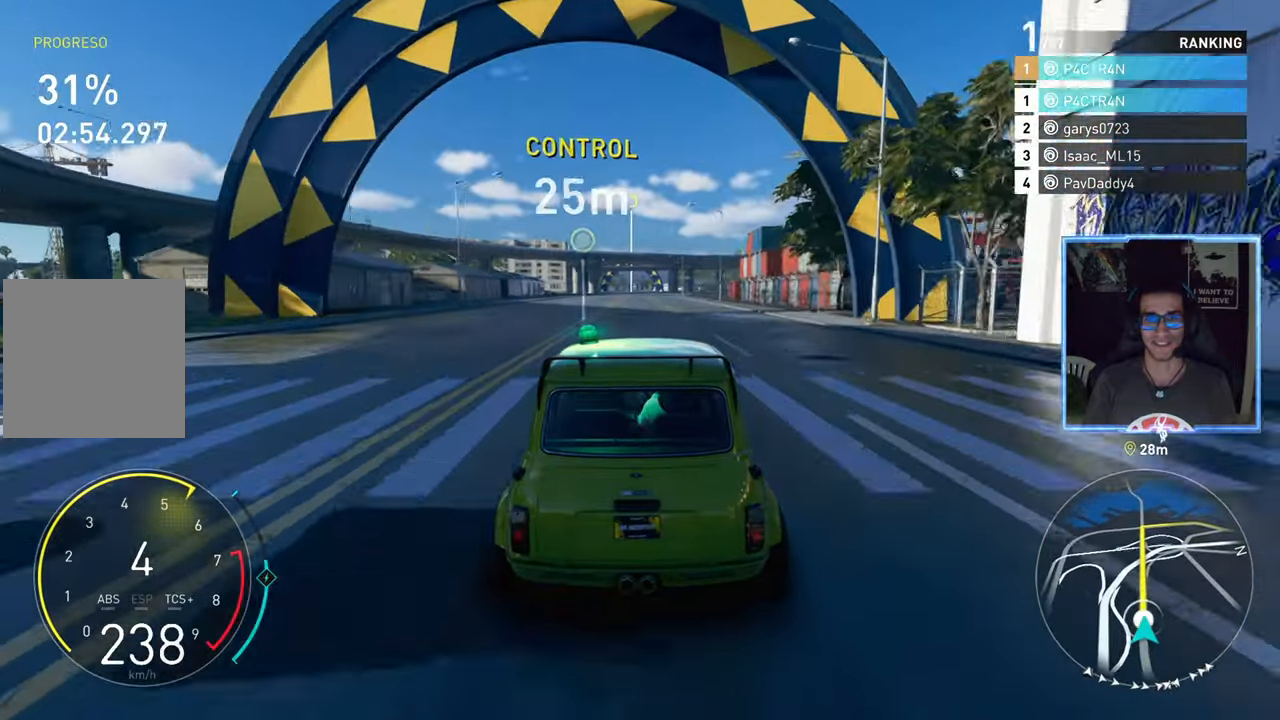
{"buttons": ["R2"], "left_stick": "center", "right_stick": "down", "events": [[467, "right_stick", "down"]]}
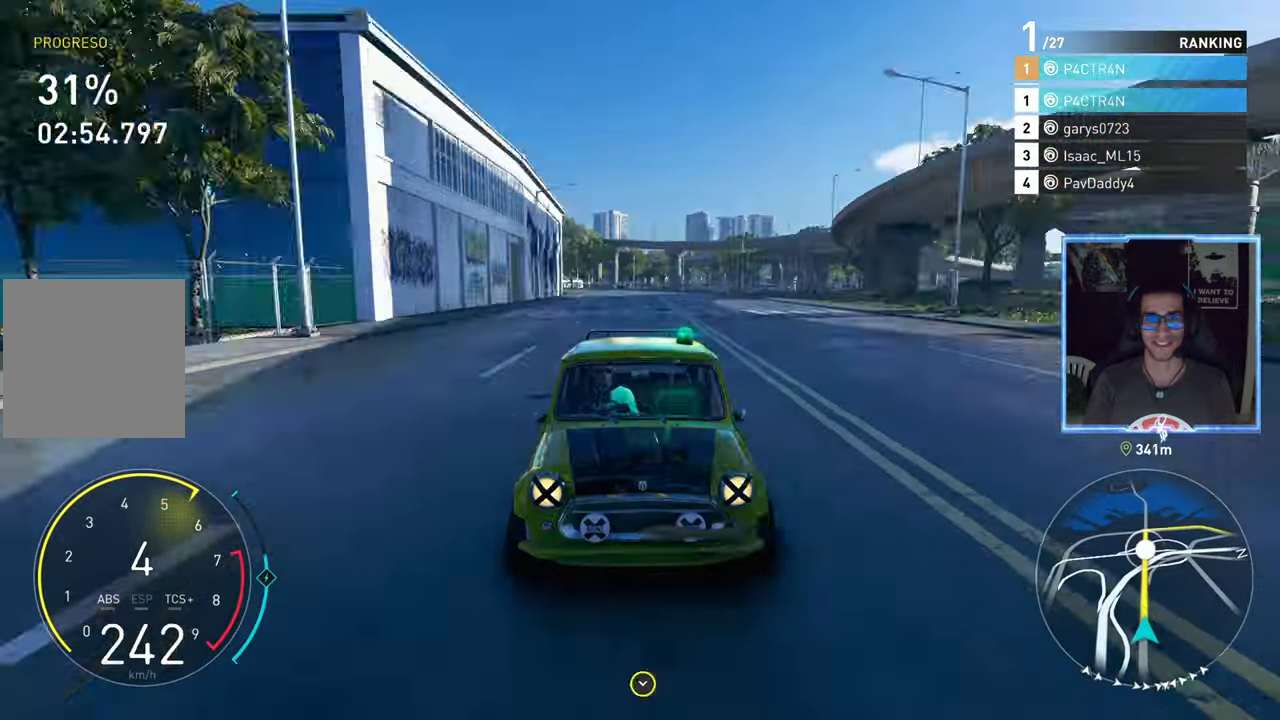
{"buttons": ["R2"], "left_stick": "center", "right_stick": "down", "events": []}